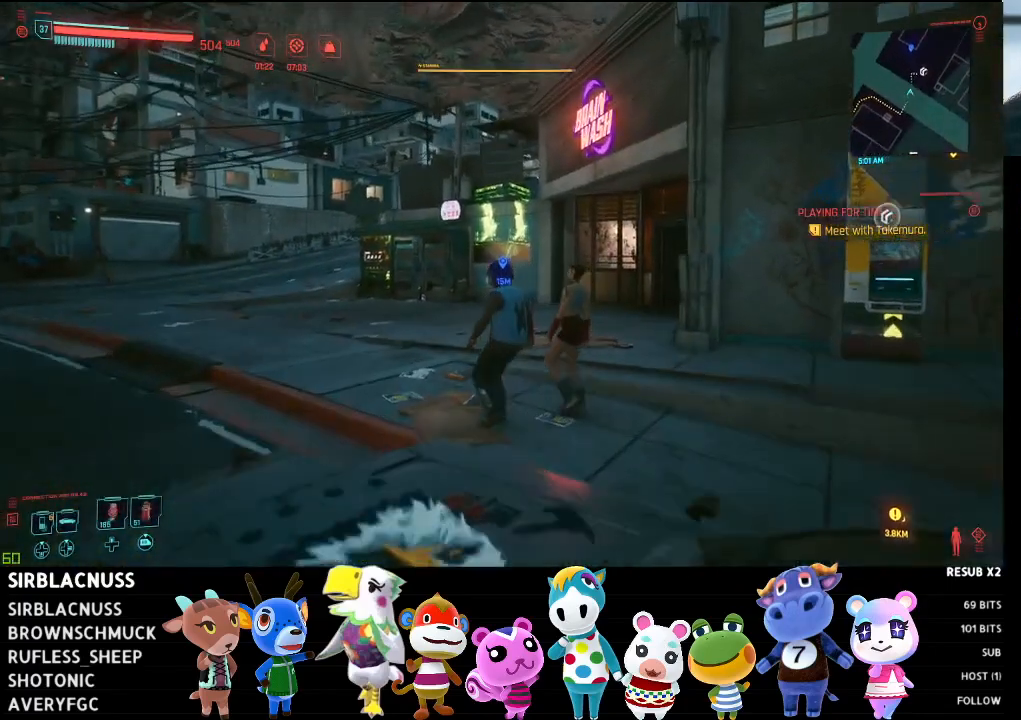
Gameplay with a controller (Xbox layout); each line is a JSON object with the inputs held at the frame after it. "events" lists button and stick changes between this image and that frame as [ms after this image, input, new state], when the widget could be followed in between.
{"buttons": [], "left_stick": "up", "right_stick": "right", "events": [[33, "right_stick", "right"]]}
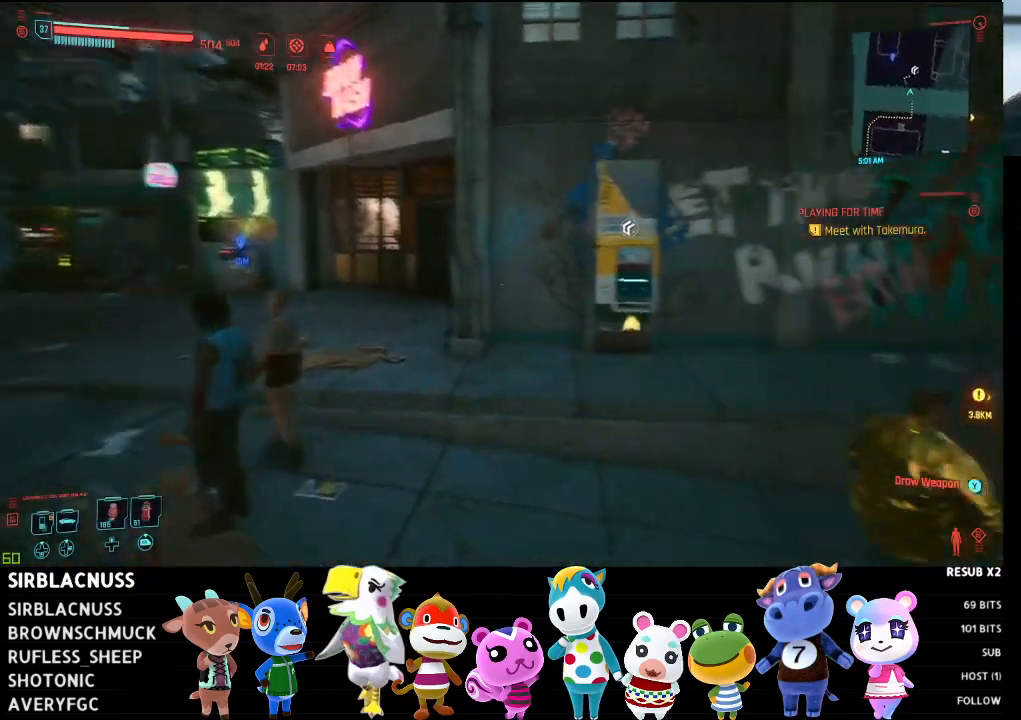
{"buttons": [], "left_stick": "up", "right_stick": "center", "events": [[67, "right_stick", "center"], [217, "A", "down"], [317, "A", "up"]]}
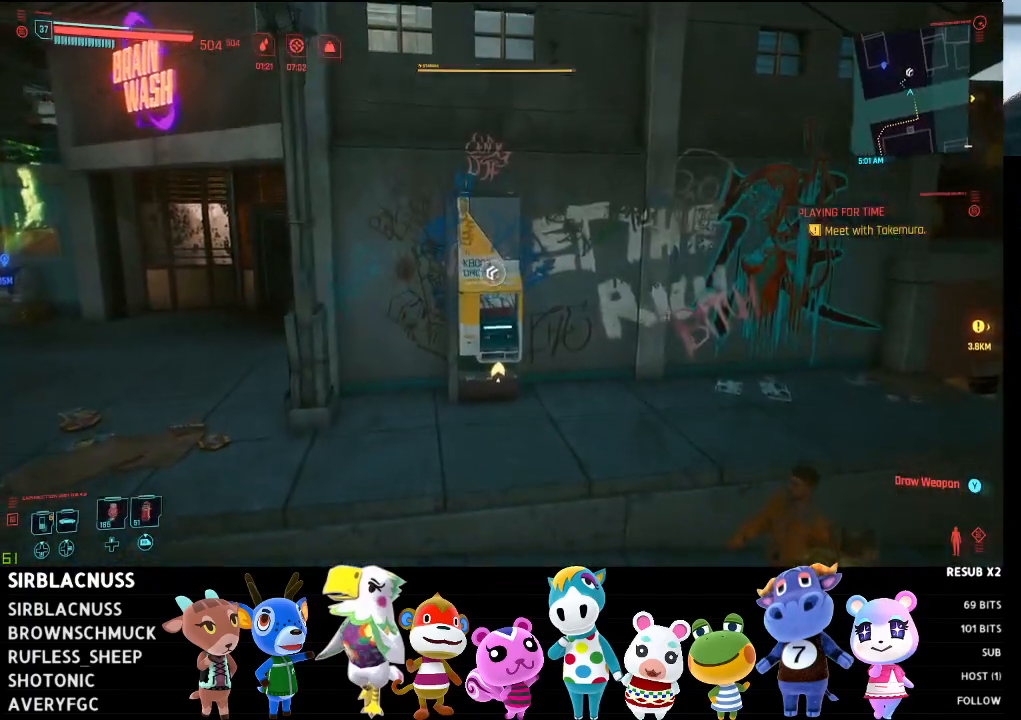
{"buttons": [], "left_stick": "up", "right_stick": "center", "events": [[17, "A", "down"], [267, "A", "up"]]}
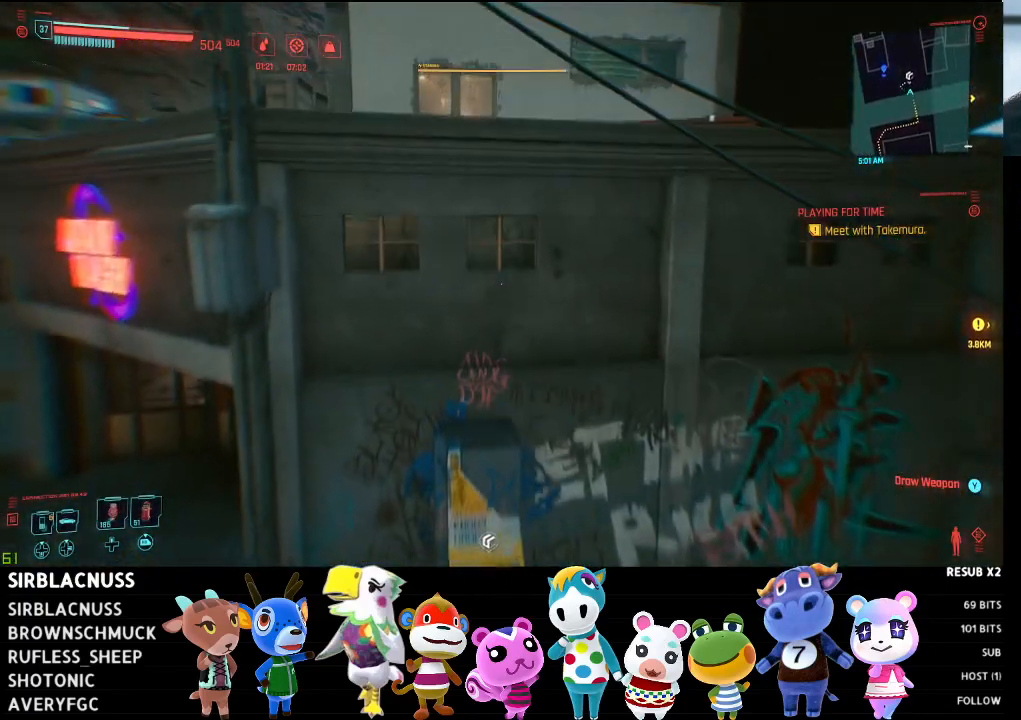
{"buttons": [], "left_stick": "up", "right_stick": "center", "events": []}
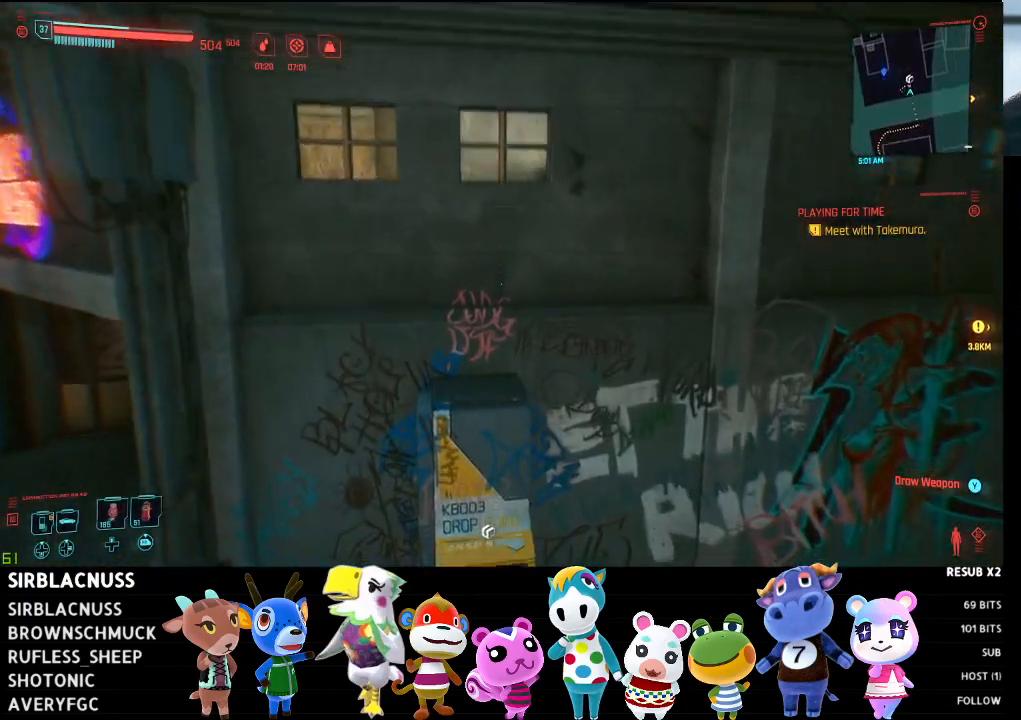
{"buttons": [], "left_stick": "up", "right_stick": "center", "events": []}
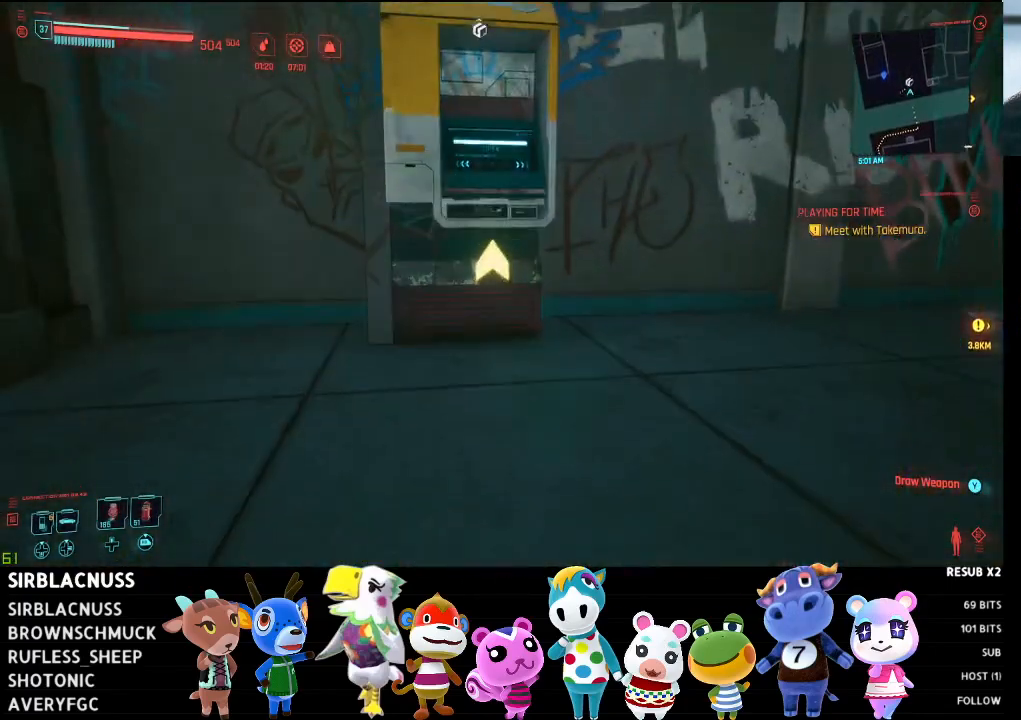
{"buttons": [], "left_stick": "up", "right_stick": "center", "events": [[317, "A", "down"], [400, "A", "up"]]}
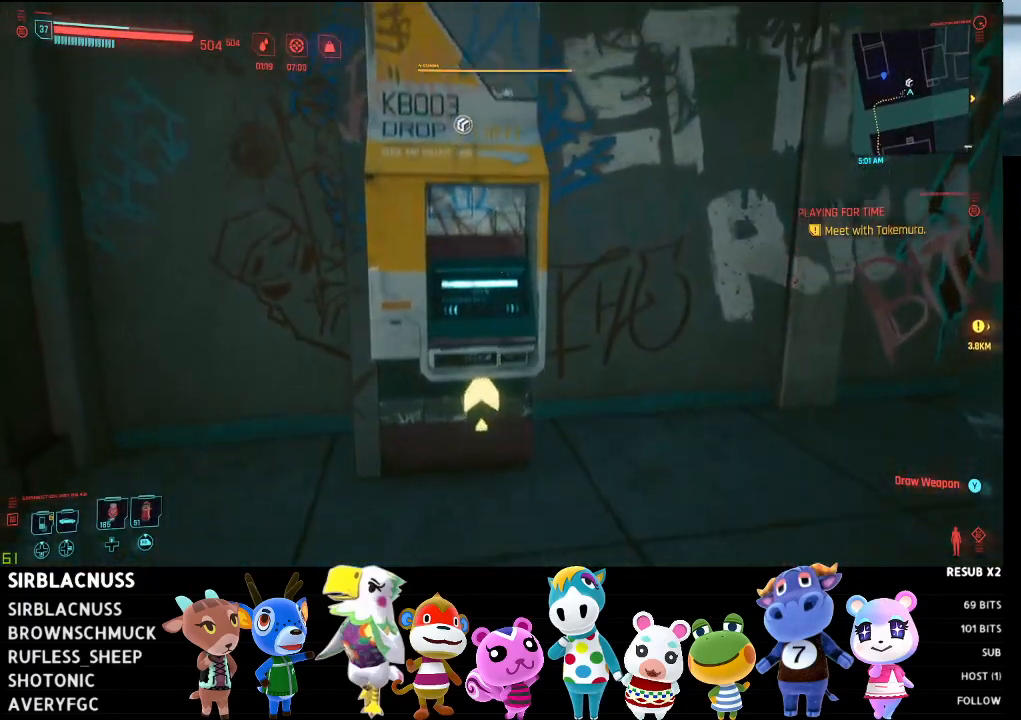
{"buttons": [], "left_stick": "up", "right_stick": "down-left", "events": [[350, "right_stick", "down-left"]]}
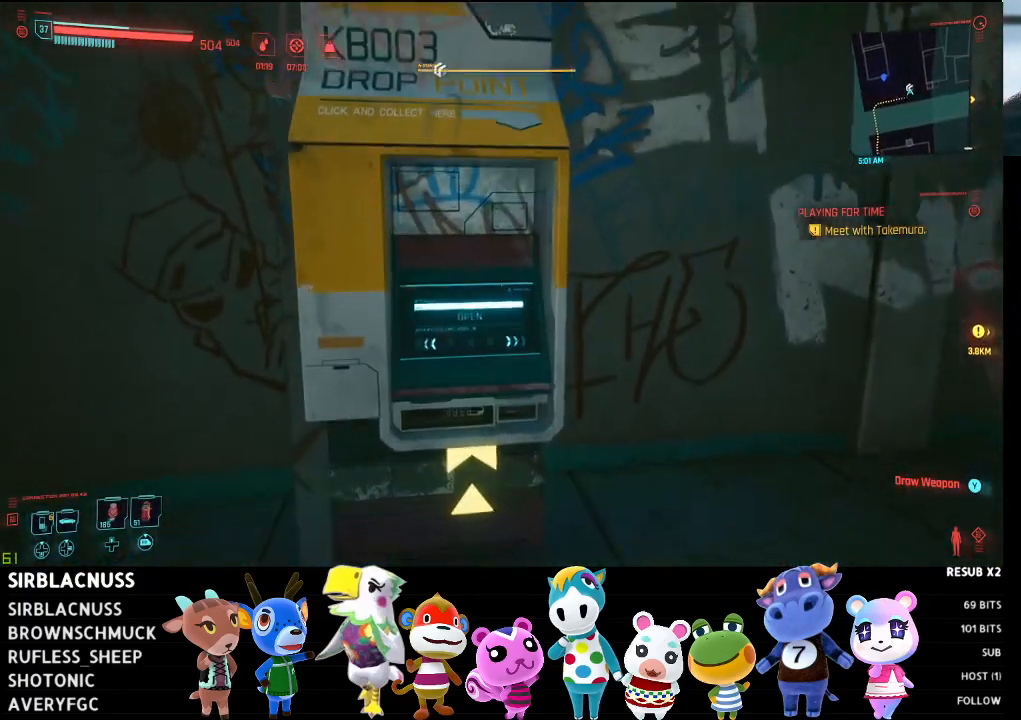
{"buttons": [], "left_stick": "up", "right_stick": "down-left", "events": [[33, "right_stick", "center"], [150, "right_stick", "down-left"], [317, "right_stick", "center"], [400, "right_stick", "down-left"]]}
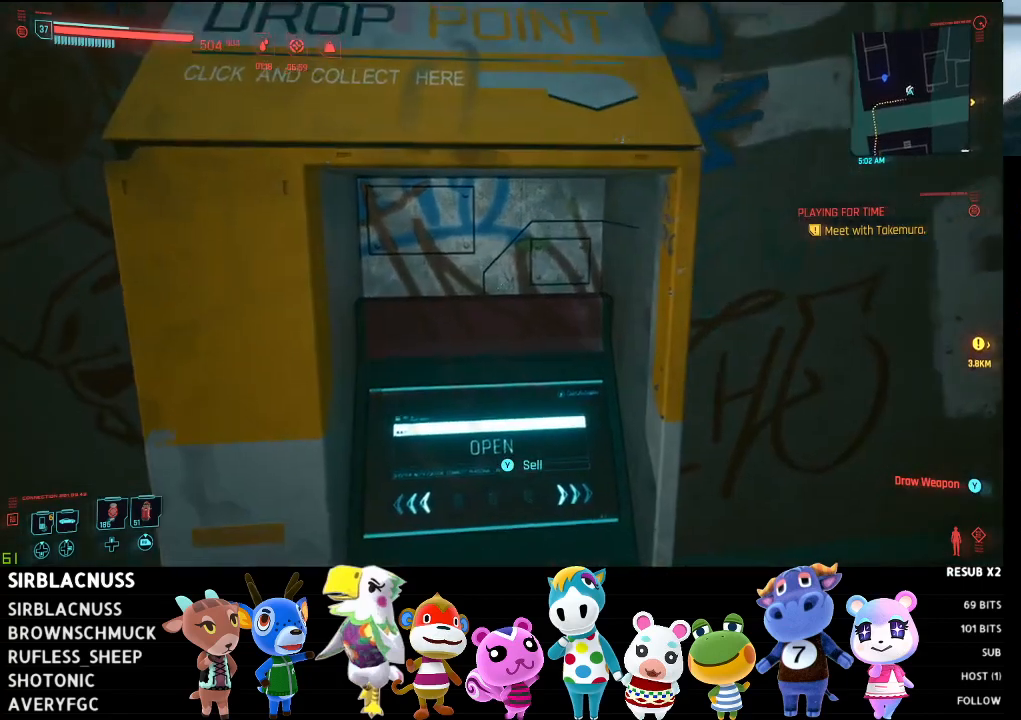
{"buttons": [], "left_stick": "center", "right_stick": "center", "events": [[17, "left_stick", "center"], [117, "right_stick", "center"], [400, "Y", "down"], [433, "Y", "up"]]}
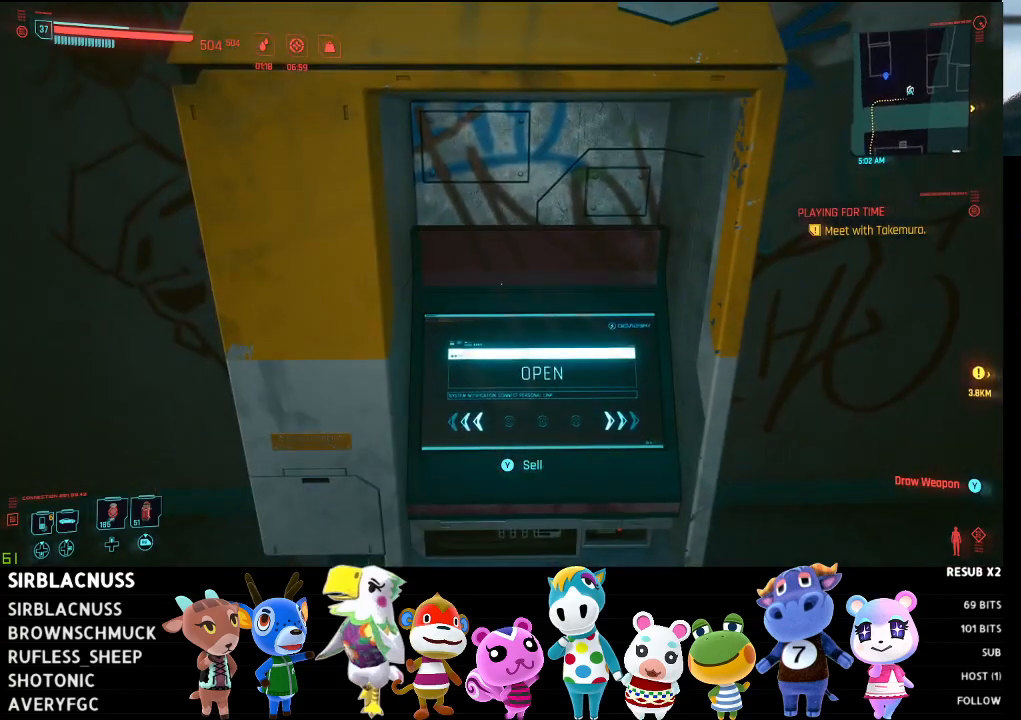
{"buttons": [], "left_stick": "center", "right_stick": "center", "events": []}
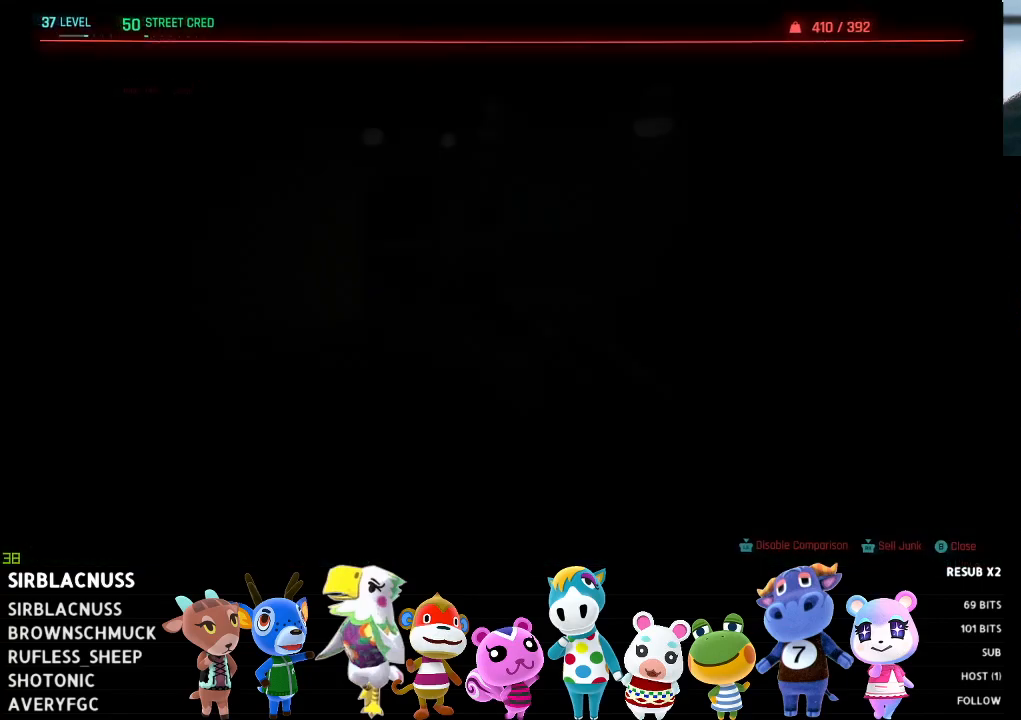
{"buttons": [], "left_stick": "left", "right_stick": "center", "events": [[417, "left_stick", "left"]]}
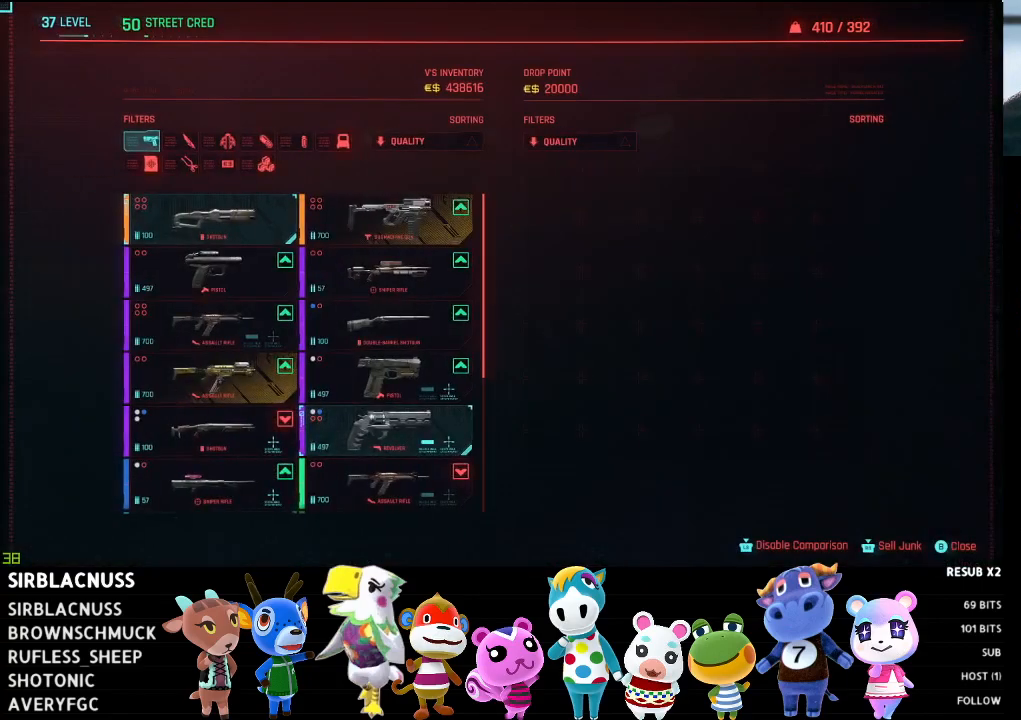
{"buttons": [], "left_stick": "right", "right_stick": "down", "events": [[150, "left_stick", "down-left"], [167, "right_stick", "down"], [333, "left_stick", "down-right"], [400, "left_stick", "right"]]}
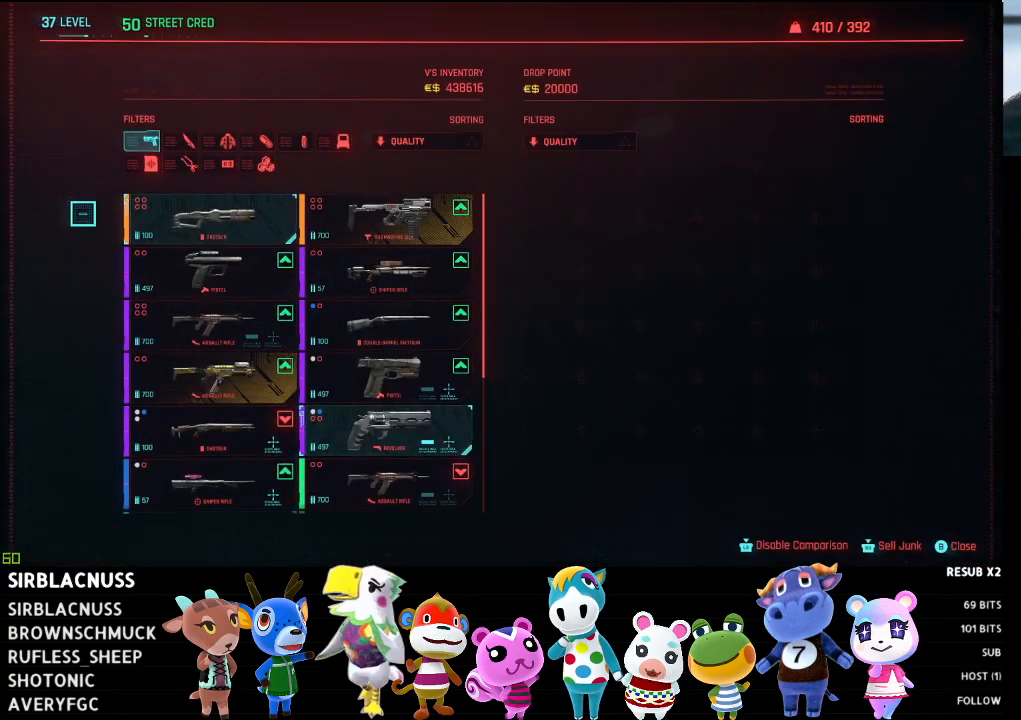
{"buttons": [], "left_stick": "center", "right_stick": "down", "events": [[367, "left_stick", "center"]]}
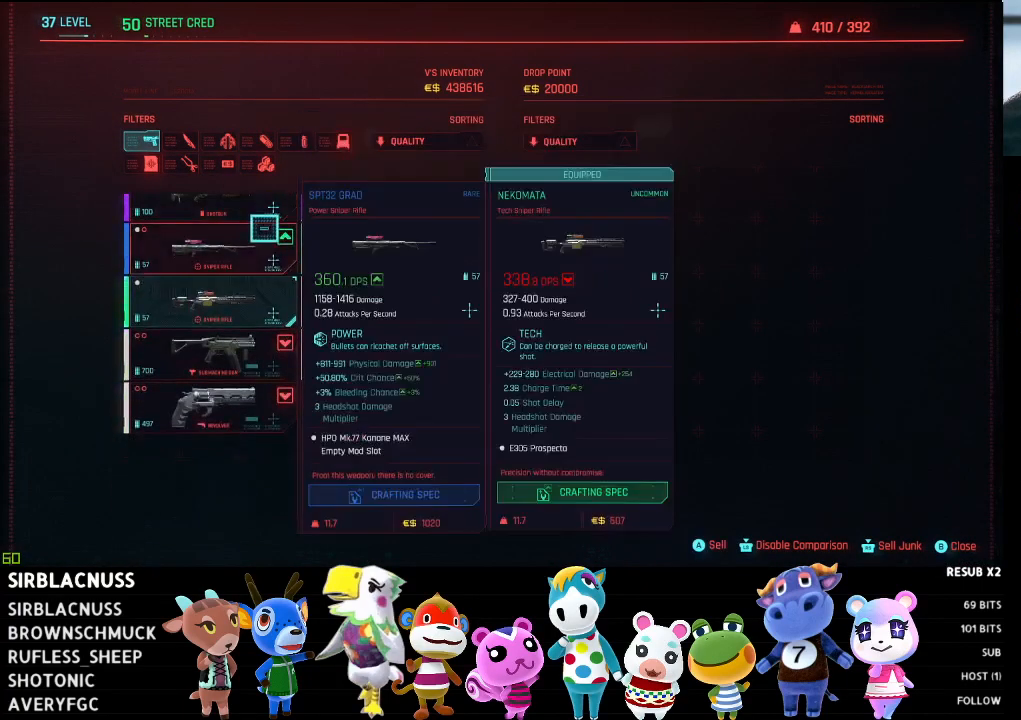
{"buttons": [], "left_stick": "down-right", "right_stick": "center", "events": [[33, "left_stick", "down"], [133, "right_stick", "center"], [433, "left_stick", "down-right"]]}
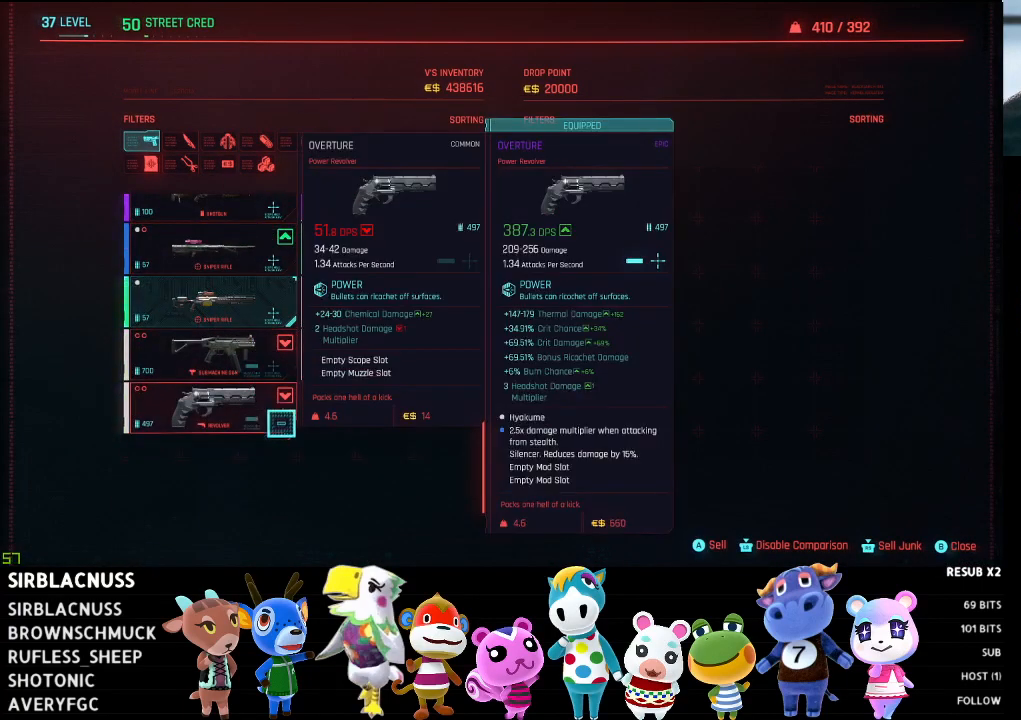
{"buttons": [], "left_stick": "left", "right_stick": "center", "events": [[50, "left_stick", "right"], [233, "left_stick", "center"], [400, "left_stick", "left"]]}
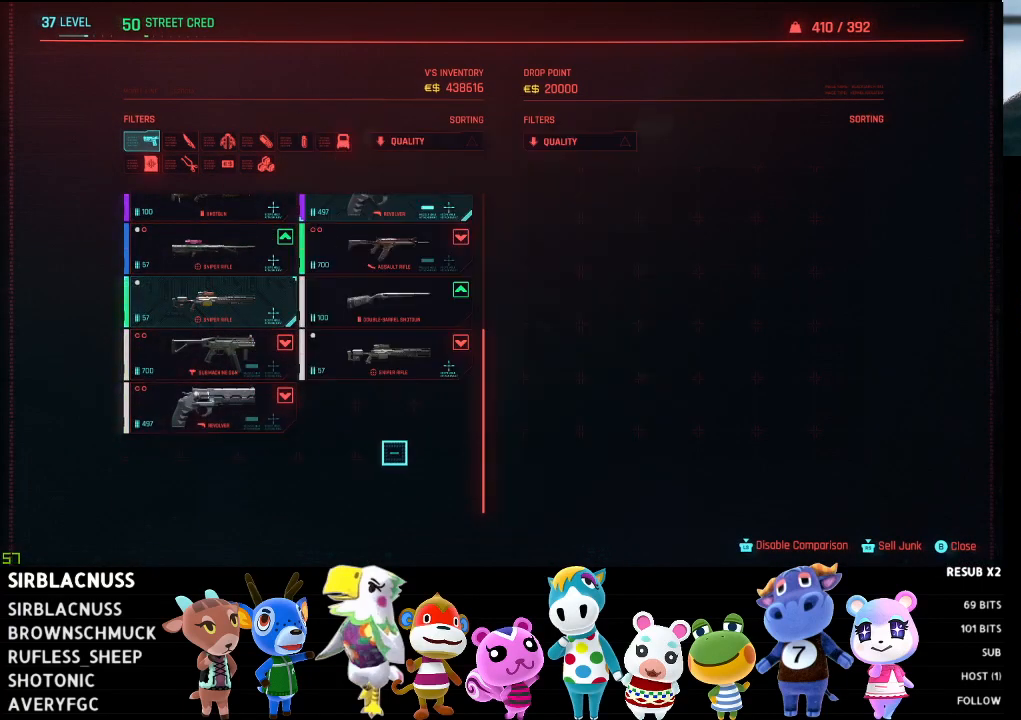
{"buttons": [], "left_stick": "up", "right_stick": "center", "events": [[283, "left_stick", "center"], [367, "A", "down"], [417, "left_stick", "up"], [450, "A", "up"]]}
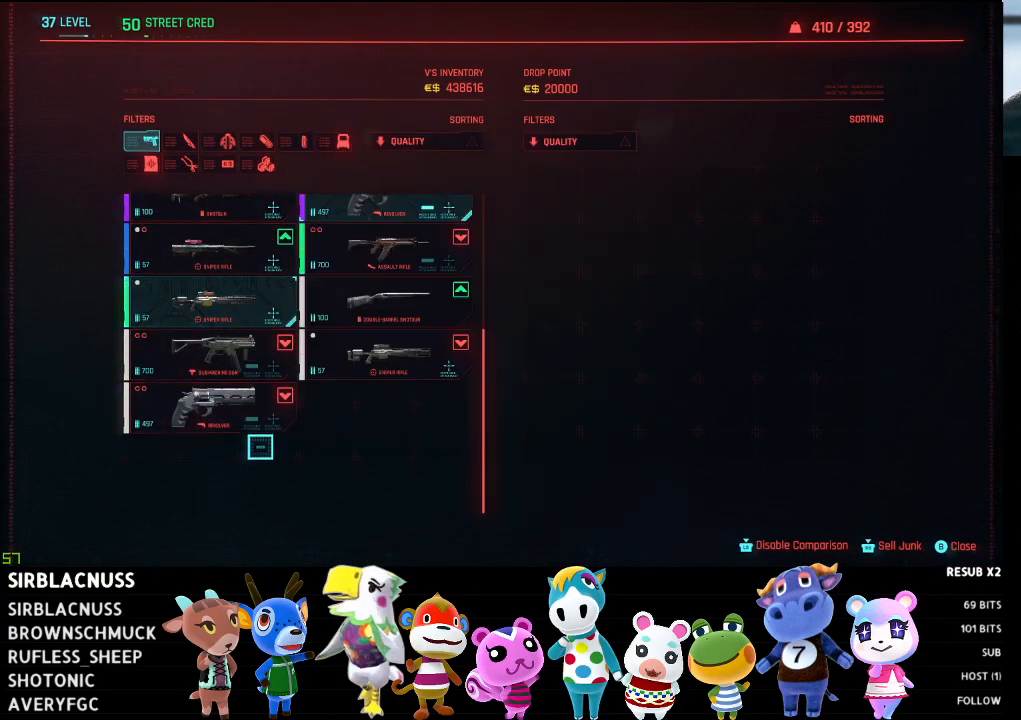
{"buttons": [], "left_stick": "center", "right_stick": "center", "events": [[33, "left_stick", "center"], [350, "A", "down"], [400, "A", "up"]]}
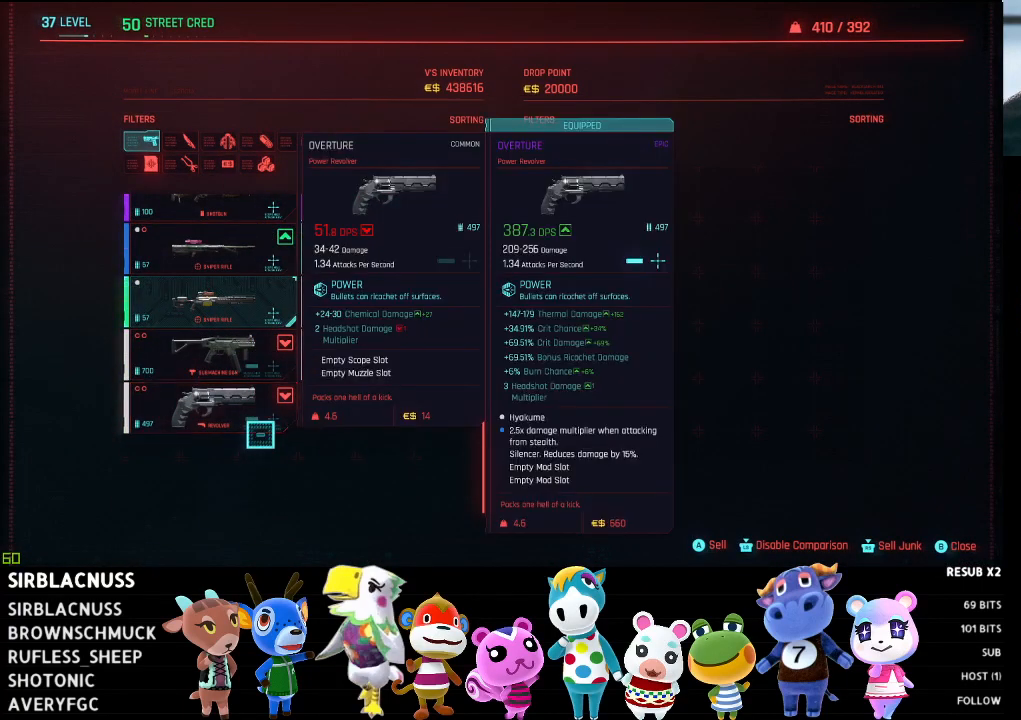
{"buttons": [], "left_stick": "down", "right_stick": "center", "events": [[67, "left_stick", "up"], [267, "left_stick", "center"], [417, "left_stick", "down"]]}
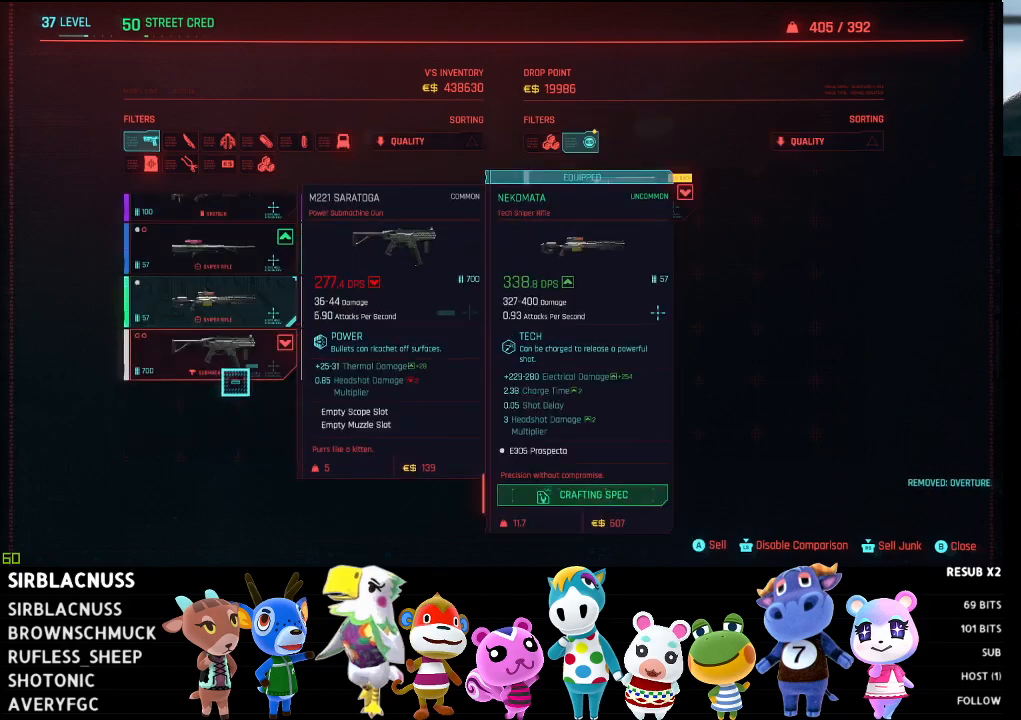
{"buttons": ["A"], "left_stick": "center", "right_stick": "center", "events": [[133, "left_stick", "center"], [183, "left_stick", "up"], [417, "left_stick", "center"], [500, "A", "down"]]}
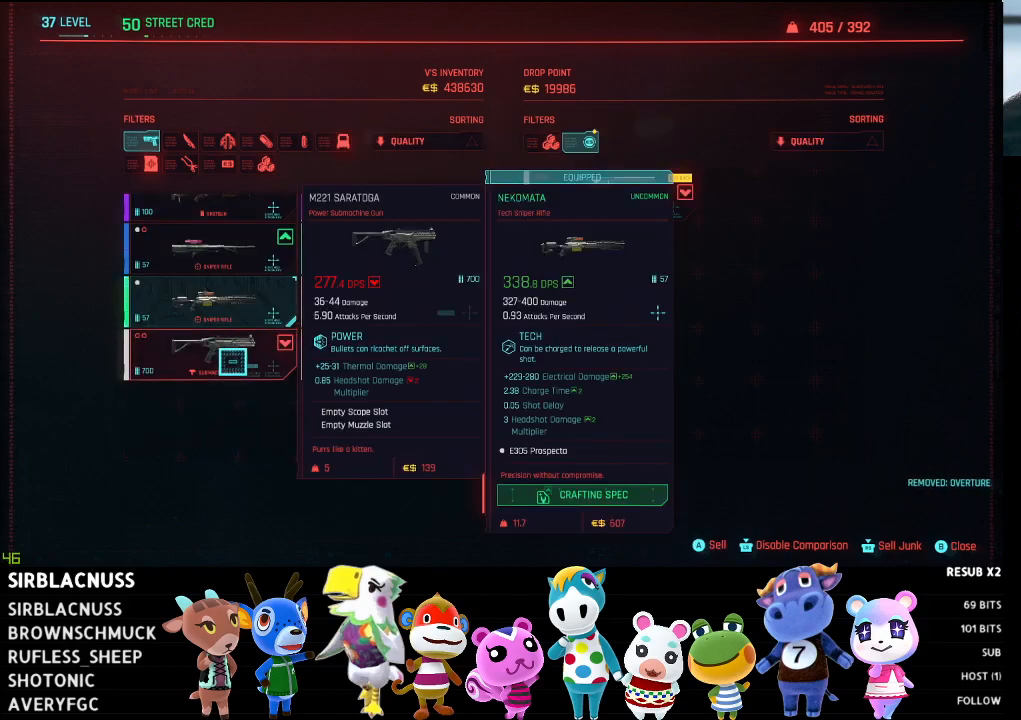
{"buttons": [], "left_stick": "right", "right_stick": "center", "events": [[67, "A", "up"], [267, "left_stick", "right"]]}
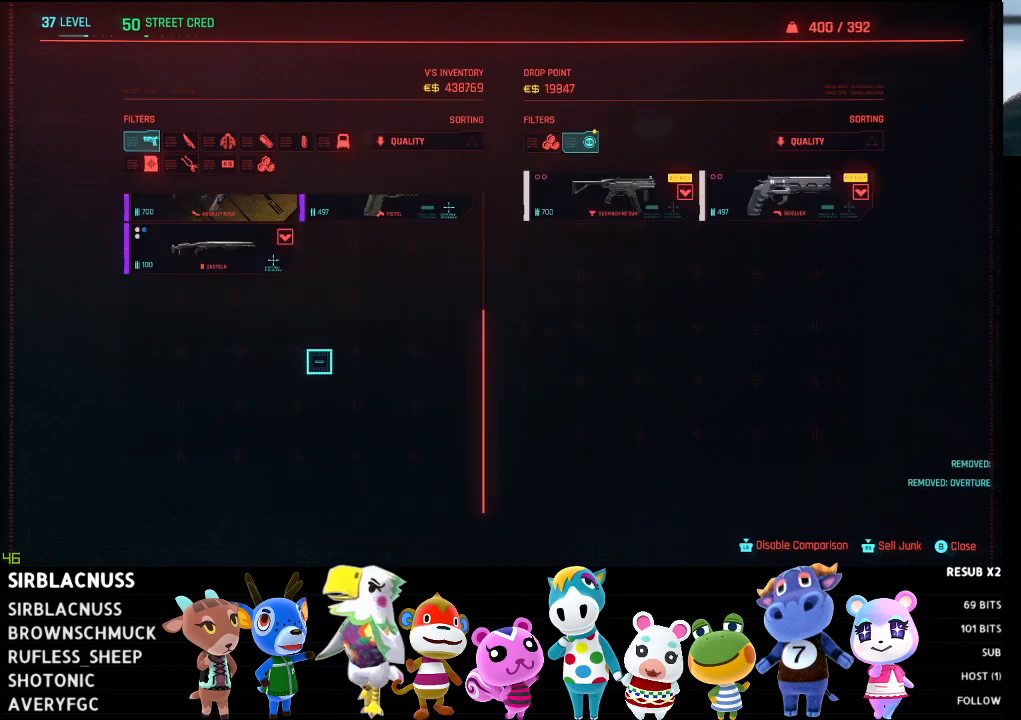
{"buttons": [], "left_stick": "down-left", "right_stick": "center", "events": [[233, "left_stick", "up"], [317, "left_stick", "down-left"]]}
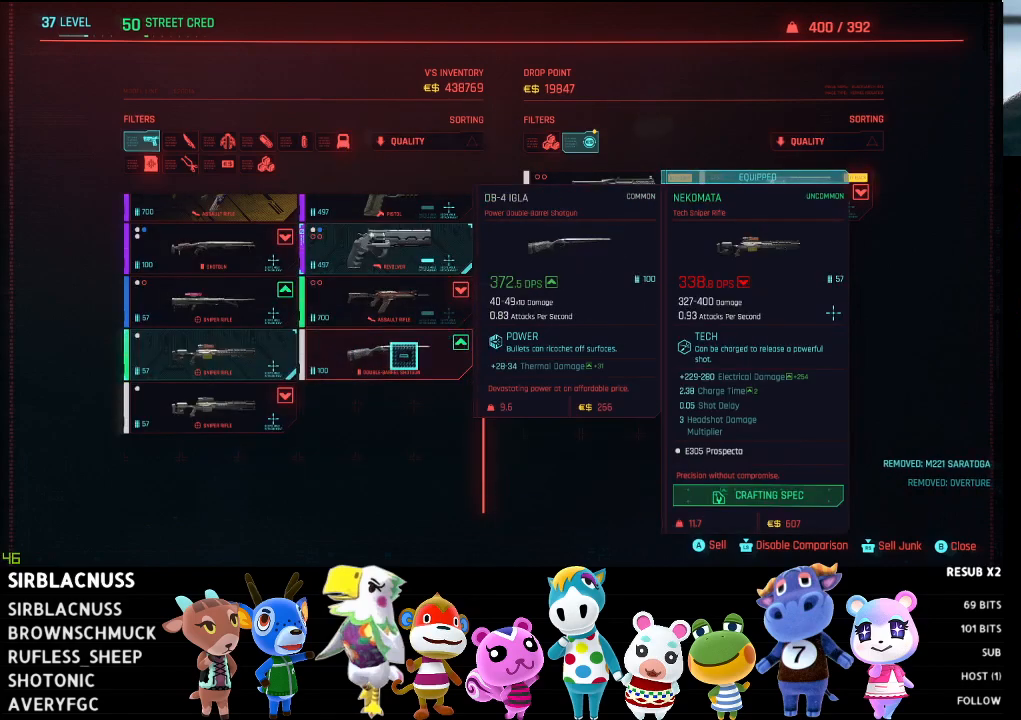
{"buttons": [], "left_stick": "center", "right_stick": "center", "events": [[100, "left_stick", "center"], [233, "left_stick", "up"], [350, "left_stick", "center"]]}
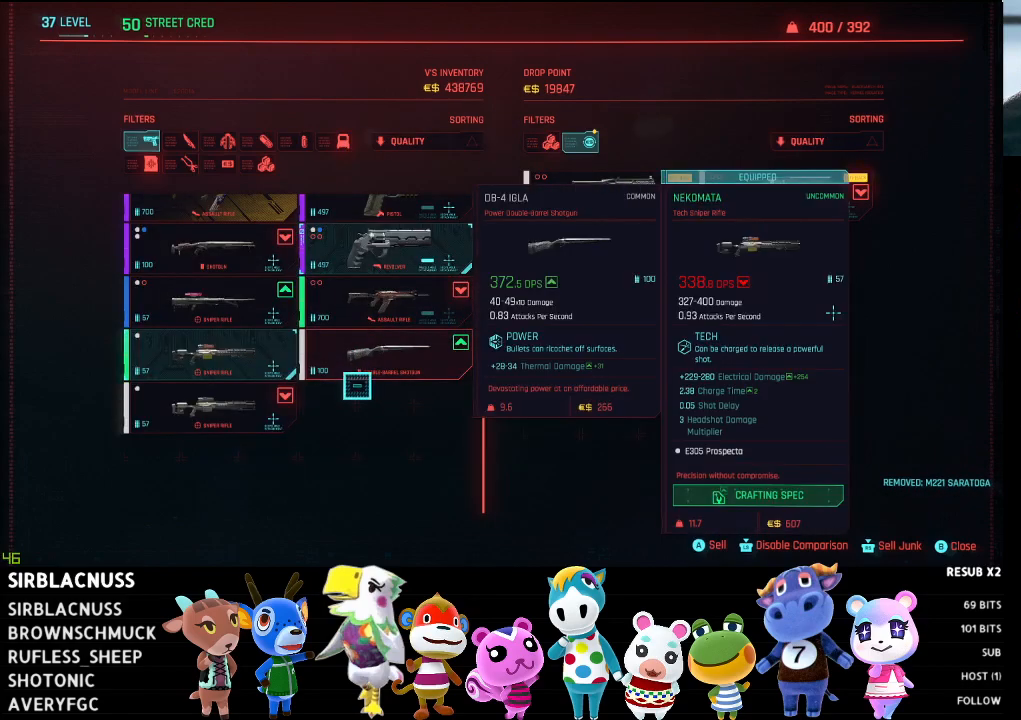
{"buttons": [], "left_stick": "up-right", "right_stick": "center", "events": [[17, "left_stick", "up"], [150, "left_stick", "center"], [233, "A", "down"], [300, "A", "up"], [467, "left_stick", "up-right"]]}
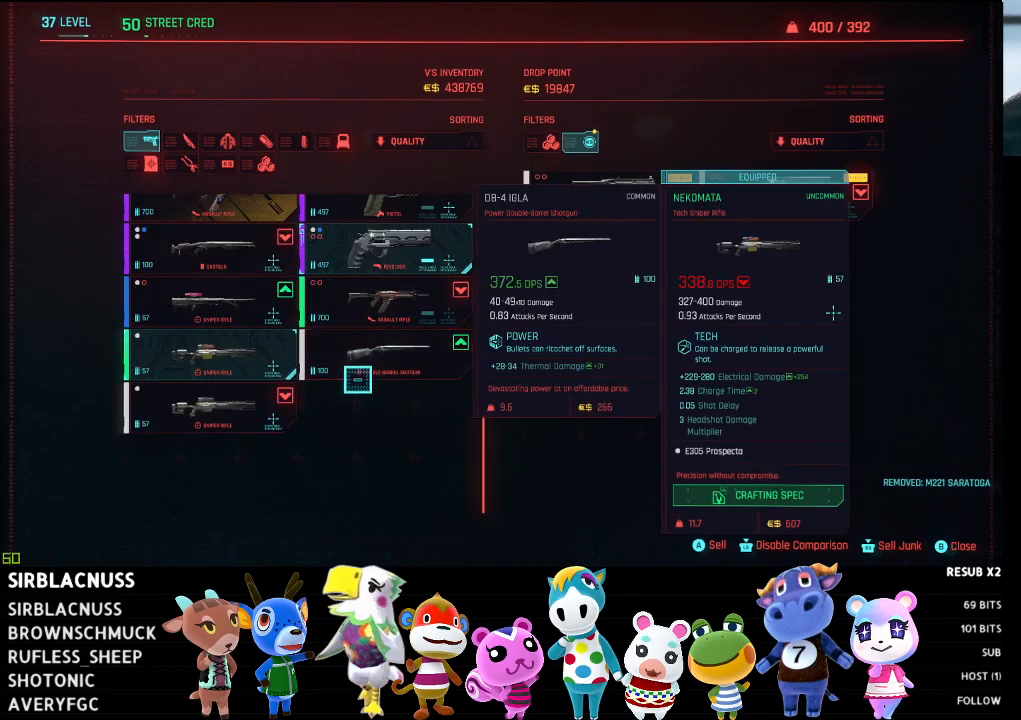
{"buttons": [], "left_stick": "up-right", "right_stick": "center", "events": [[133, "left_stick", "center"], [367, "left_stick", "up-right"]]}
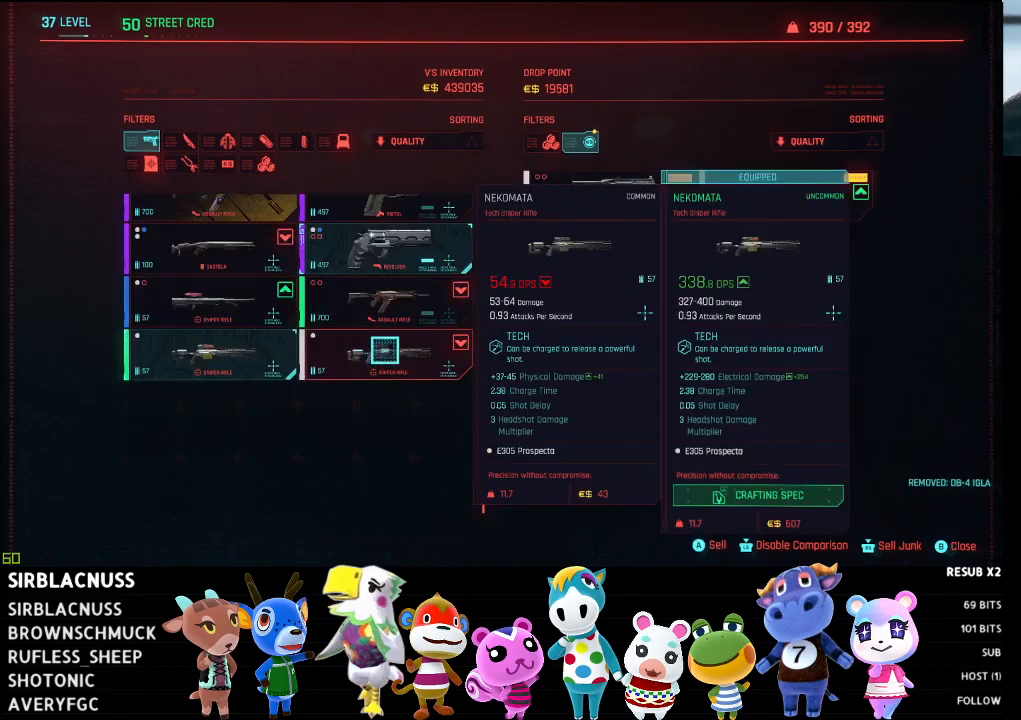
{"buttons": ["A"], "left_stick": "center", "right_stick": "center", "events": [[83, "left_stick", "center"], [350, "left_stick", "up"], [433, "left_stick", "center"], [467, "A", "down"]]}
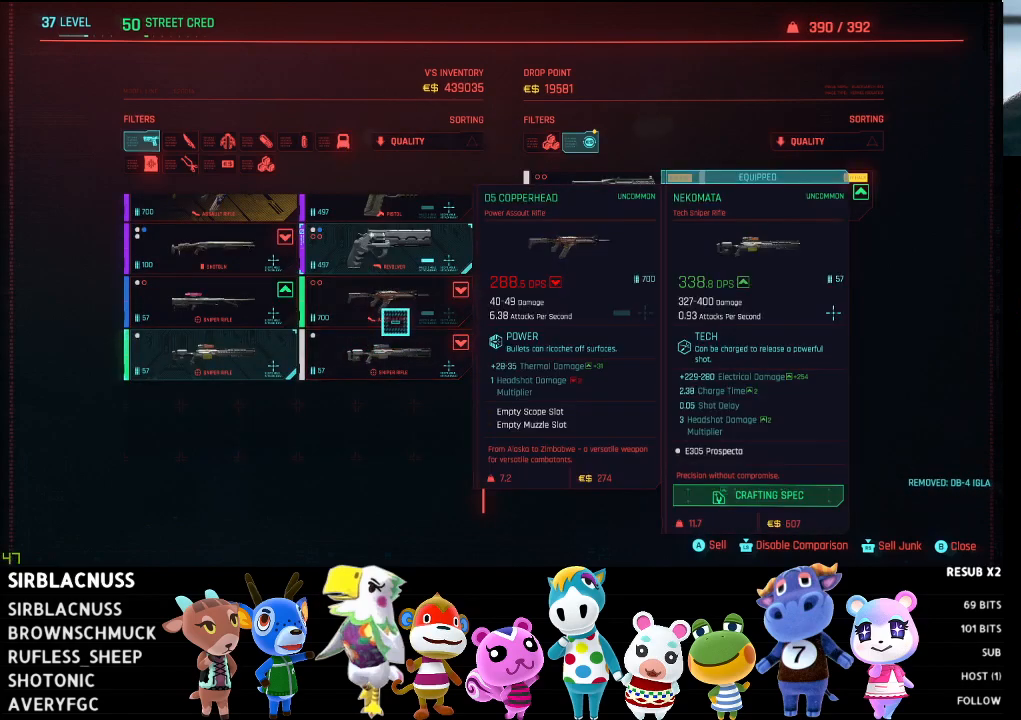
{"buttons": [], "left_stick": "center", "right_stick": "center", "events": [[33, "A", "up"], [367, "left_stick", "up"], [500, "left_stick", "center"]]}
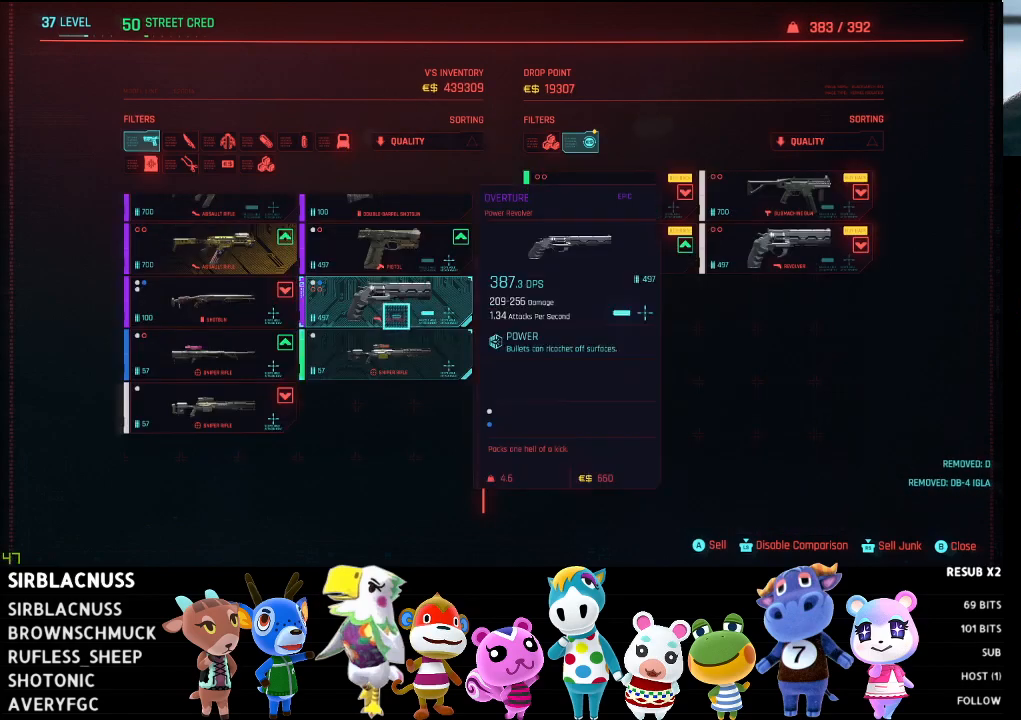
{"buttons": [], "left_stick": "right", "right_stick": "center", "events": [[50, "right_stick", "up"], [183, "right_stick", "center"], [350, "left_stick", "right"]]}
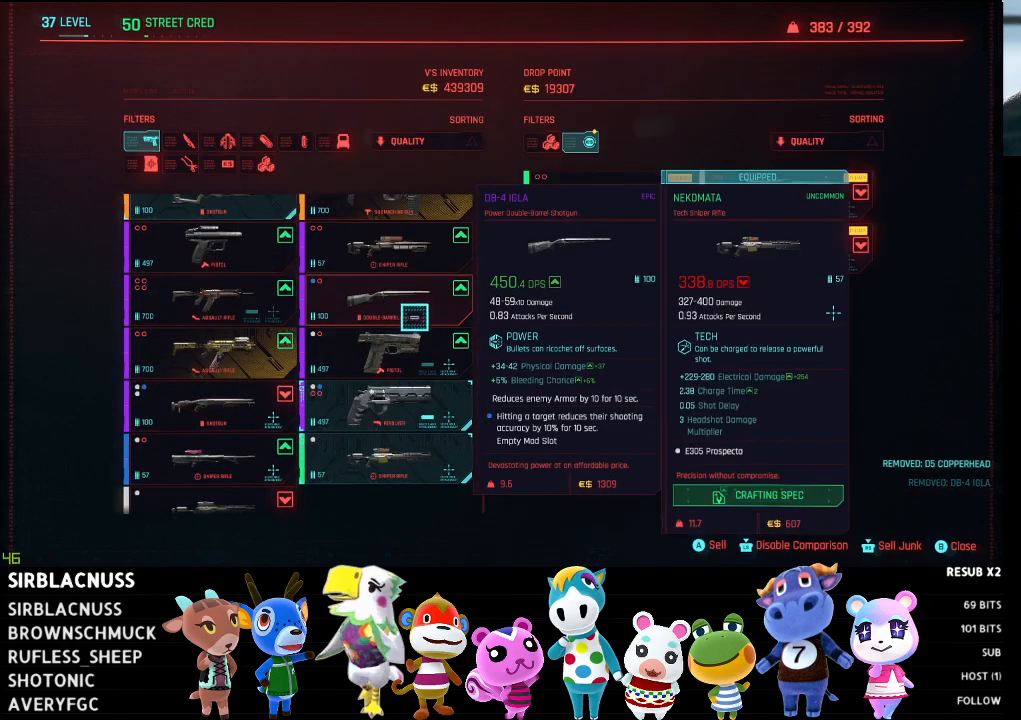
{"buttons": [], "left_stick": "center", "right_stick": "up", "events": [[50, "left_stick", "down"], [200, "left_stick", "center"], [467, "right_stick", "up"]]}
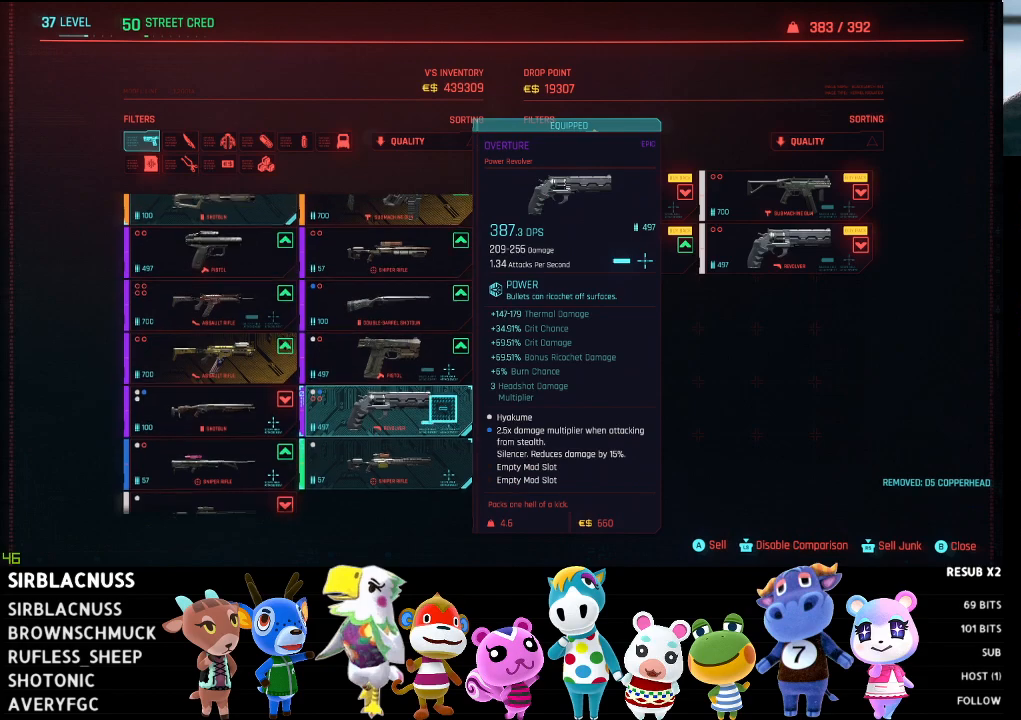
{"buttons": [], "left_stick": "up-left", "right_stick": "center", "events": [[50, "left_stick", "up-left"], [100, "right_stick", "center"], [150, "left_stick", "center"], [433, "left_stick", "up-left"]]}
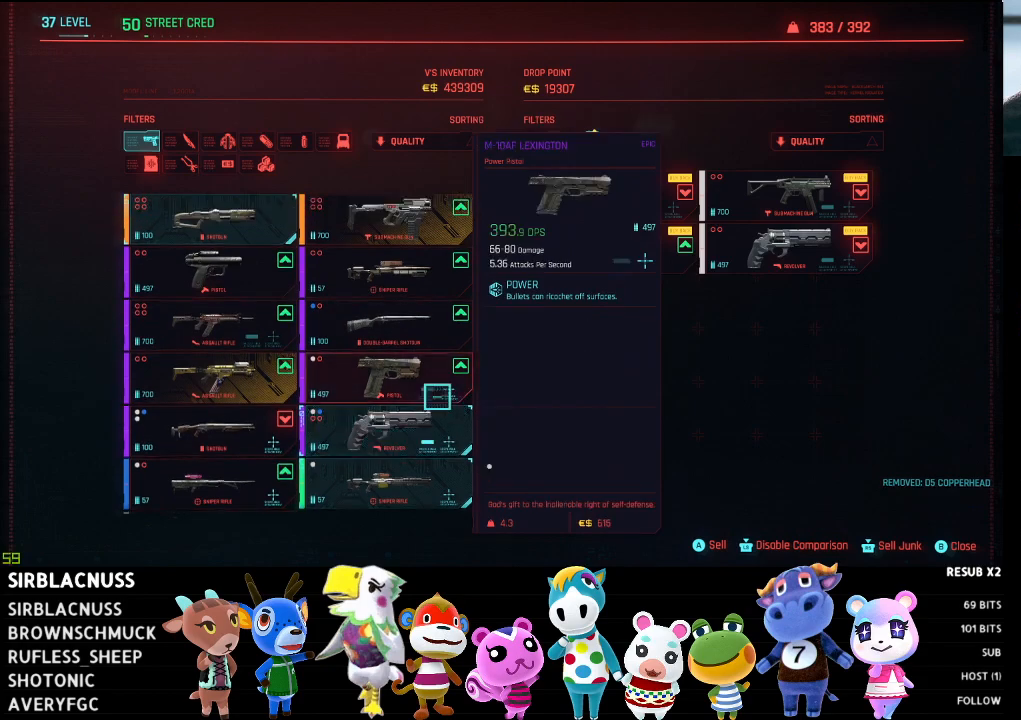
{"buttons": [], "left_stick": "left", "right_stick": "center", "events": [[133, "left_stick", "center"], [250, "left_stick", "left"]]}
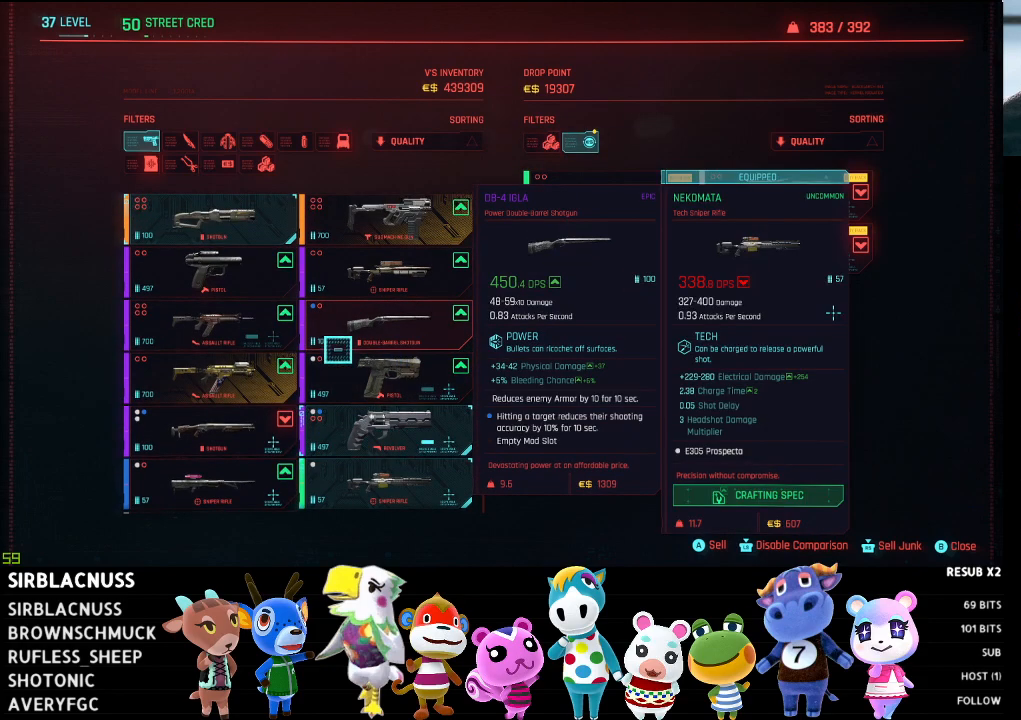
{"buttons": [], "left_stick": "right", "right_stick": "center", "events": [[17, "left_stick", "center"], [283, "left_stick", "right"]]}